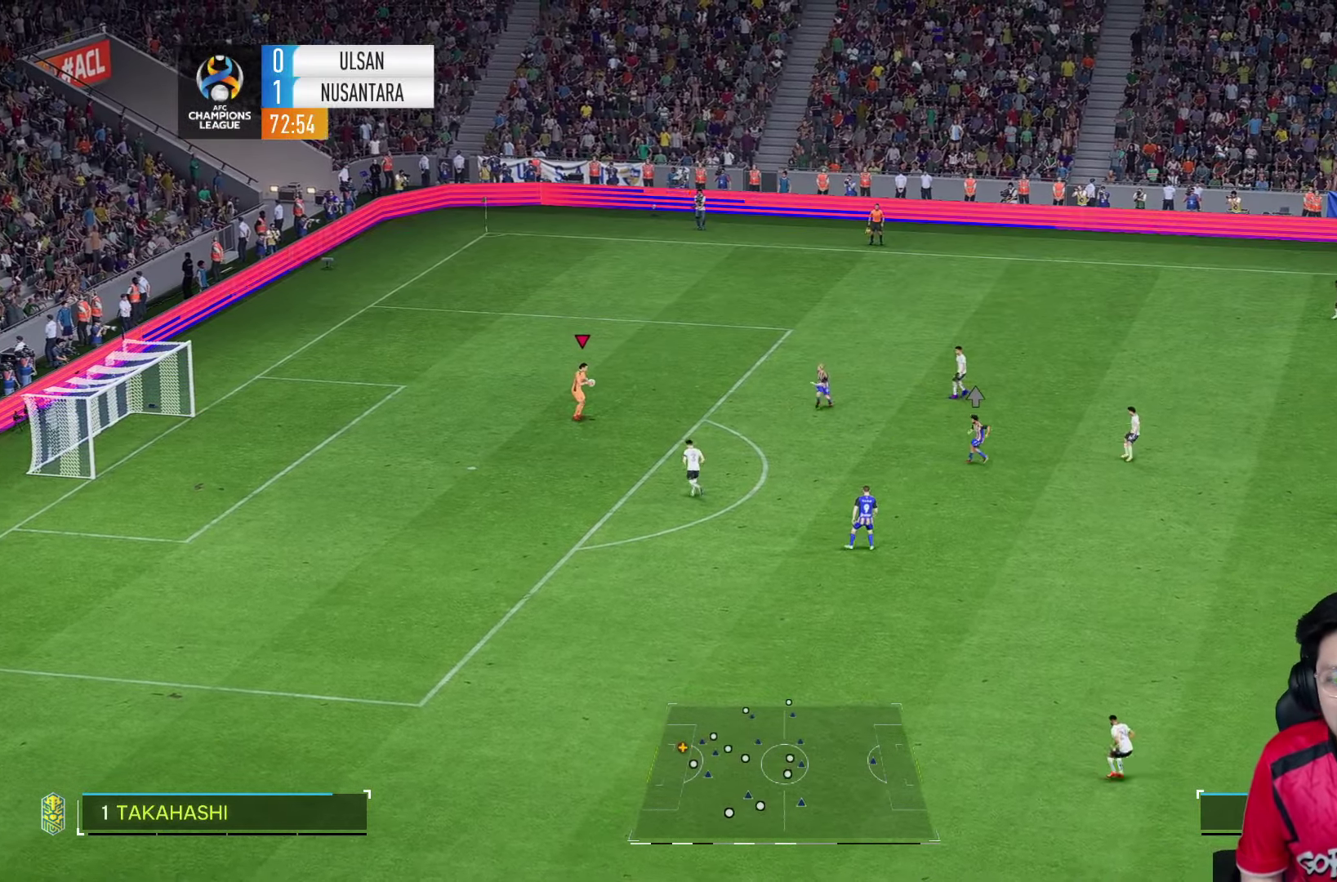
Gameplay with a controller (PlayStation layout); each line is a JSON object with the inputs held at the frame after it (dt_ms = milliseconds from this image to that frame). "events" lists button and stick changes between this image and that frame as [ms after this image, input, new state], when the widget could be followed in between. Not read: L3 R3.
{"dt_ms": 500, "buttons": [], "left_stick": "center", "right_stick": "center", "events": []}
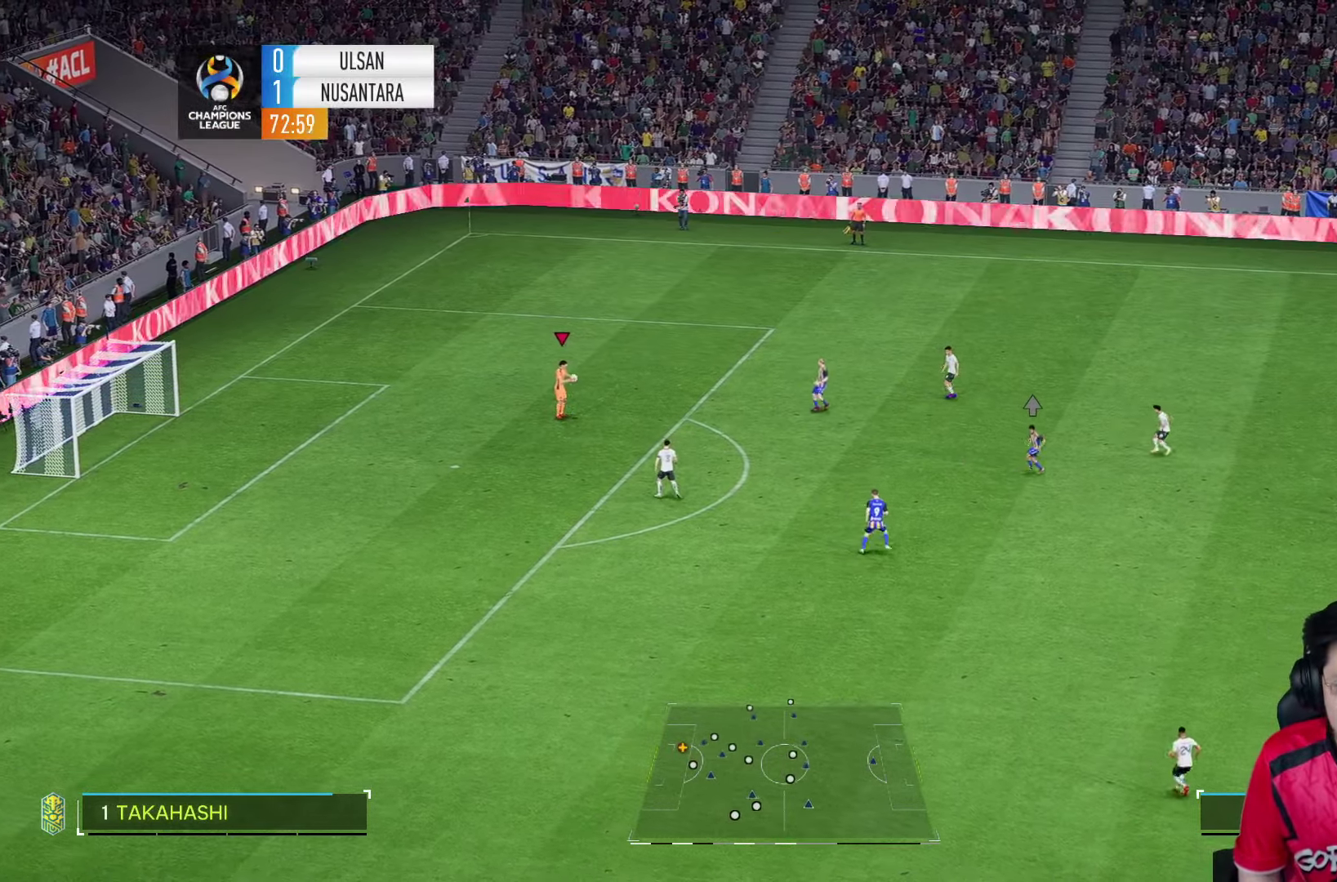
{"dt_ms": 500, "buttons": [], "left_stick": "center", "right_stick": "center", "events": []}
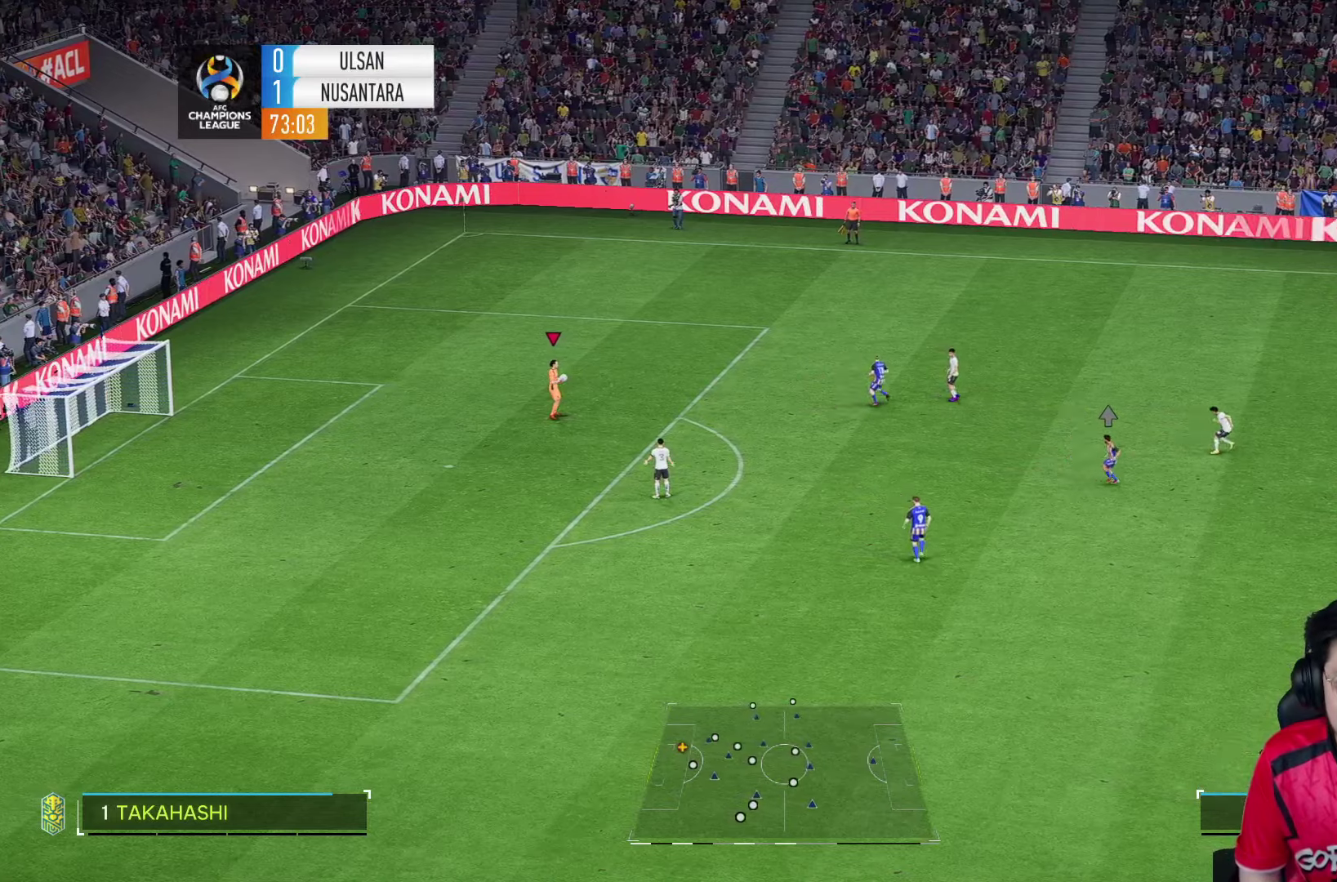
{"dt_ms": 500, "buttons": [], "left_stick": "center", "right_stick": "center", "events": []}
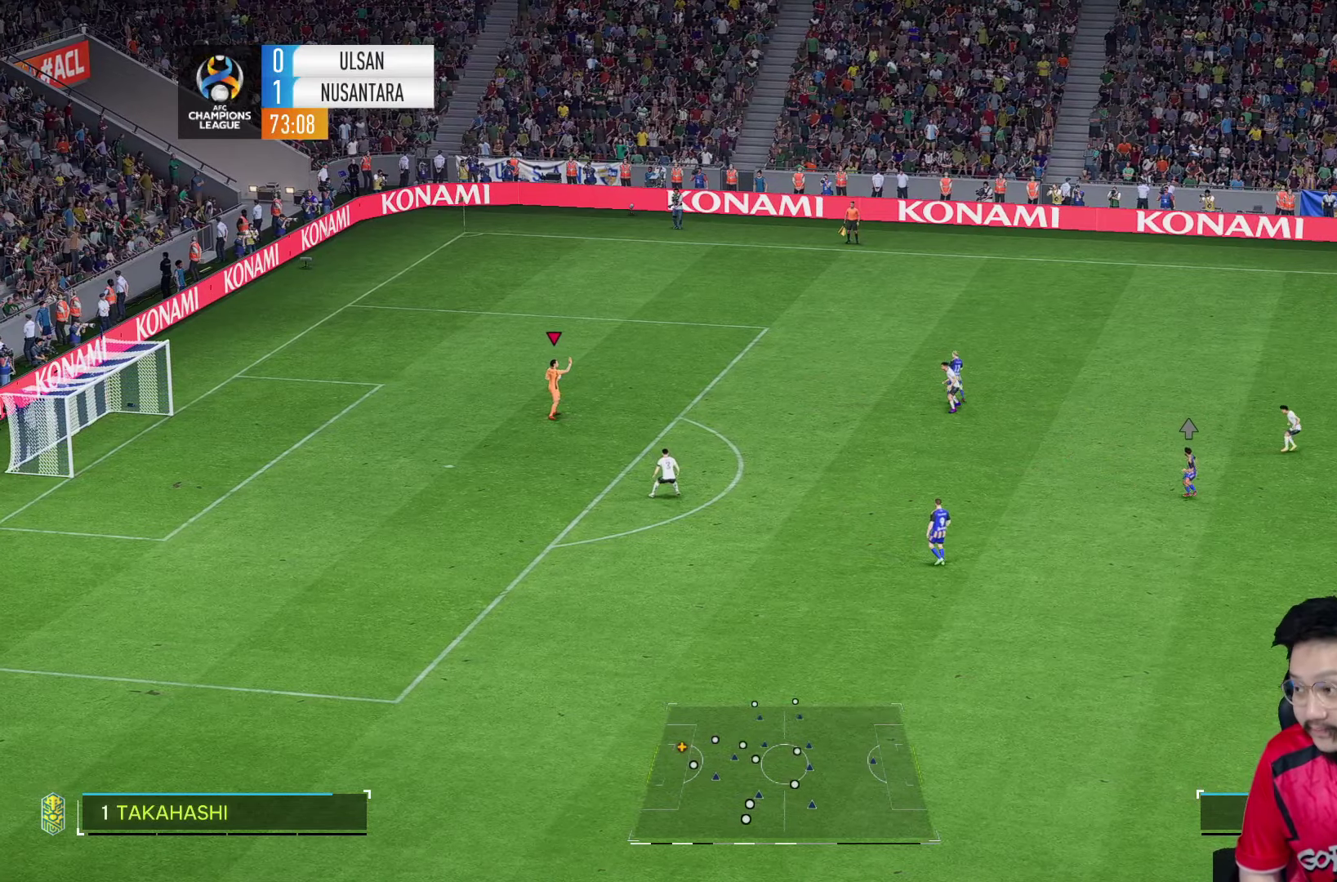
{"dt_ms": 500, "buttons": [], "left_stick": "center", "right_stick": "center", "events": []}
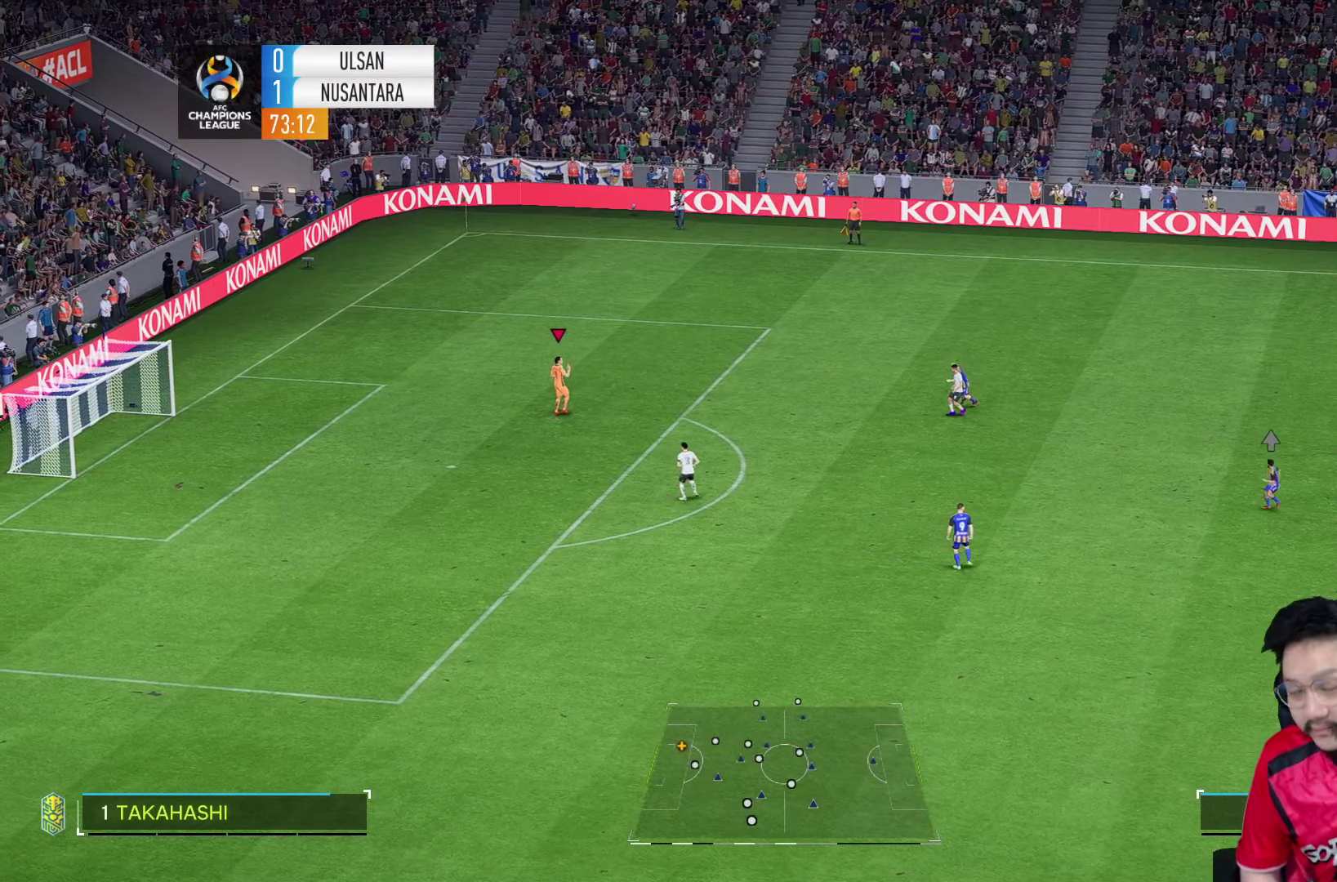
{"dt_ms": 500, "buttons": [], "left_stick": "center", "right_stick": "center", "events": []}
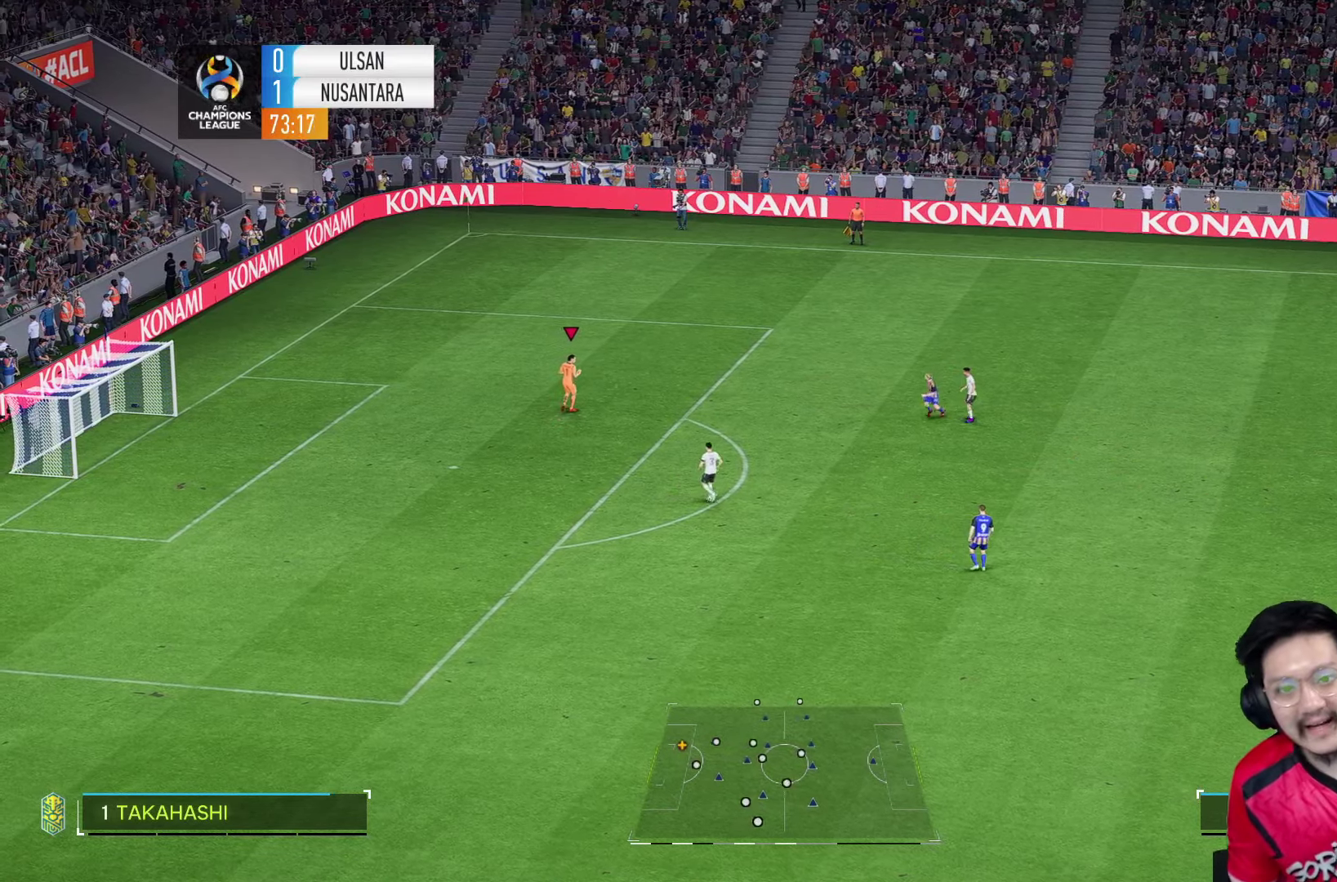
{"dt_ms": 500, "buttons": [], "left_stick": "center", "right_stick": "center", "events": []}
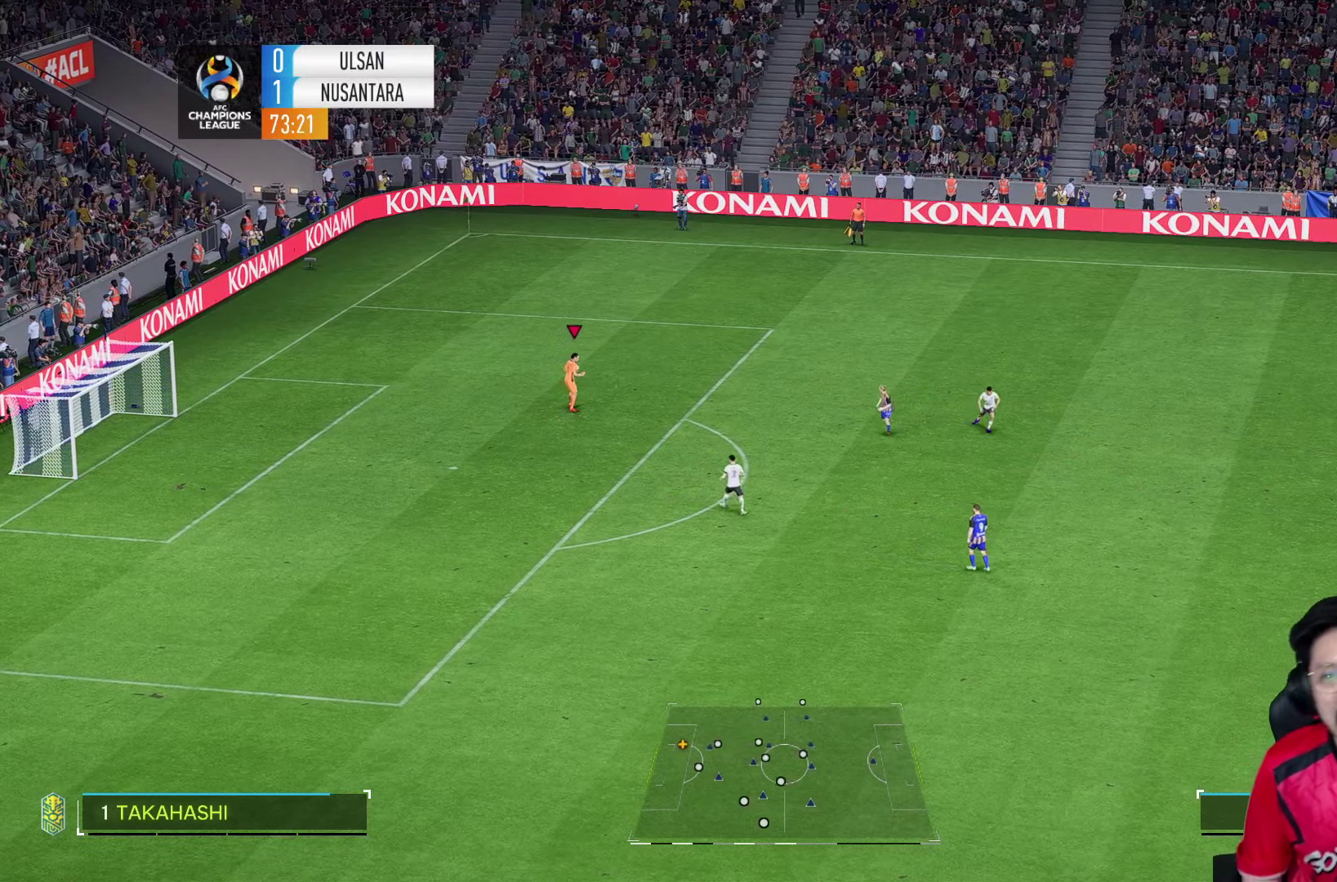
{"dt_ms": 500, "buttons": [], "left_stick": "center", "right_stick": "center", "events": []}
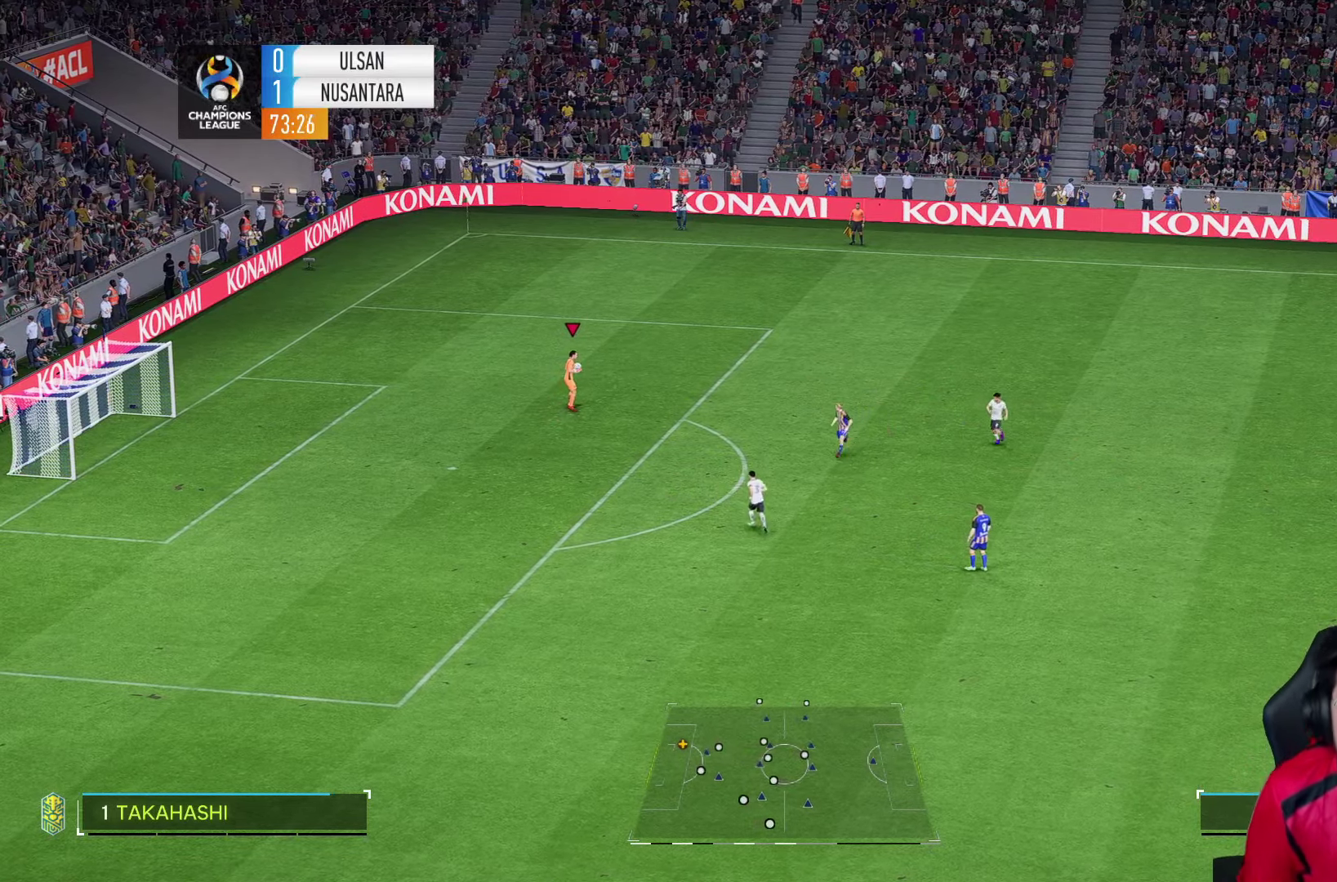
{"dt_ms": 500, "buttons": [], "left_stick": "center", "right_stick": "center", "events": []}
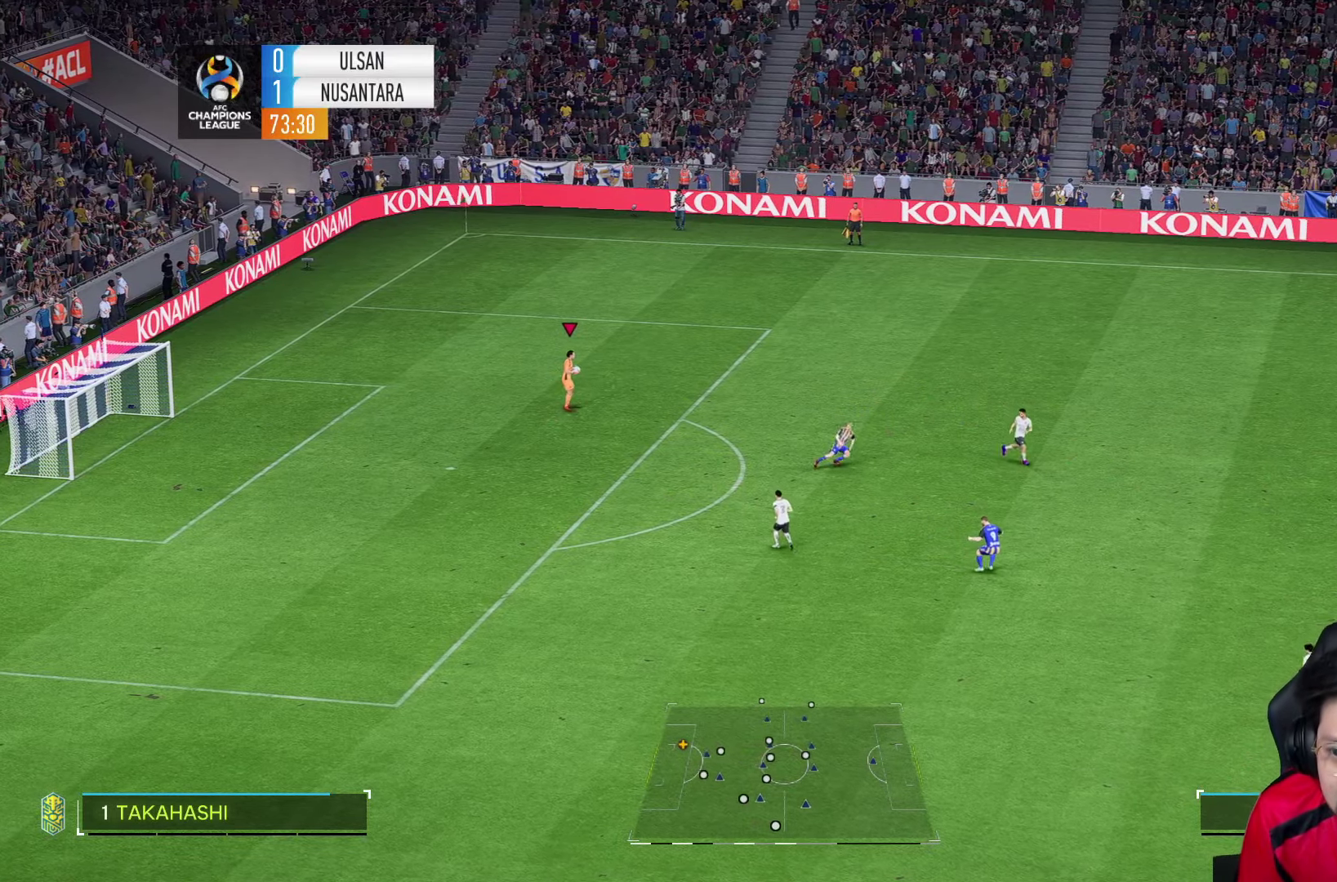
{"dt_ms": 500, "buttons": ["R2"], "left_stick": "up-right", "right_stick": "center", "events": [[67, "left_stick", "up-right"], [367, "R2", "down"]]}
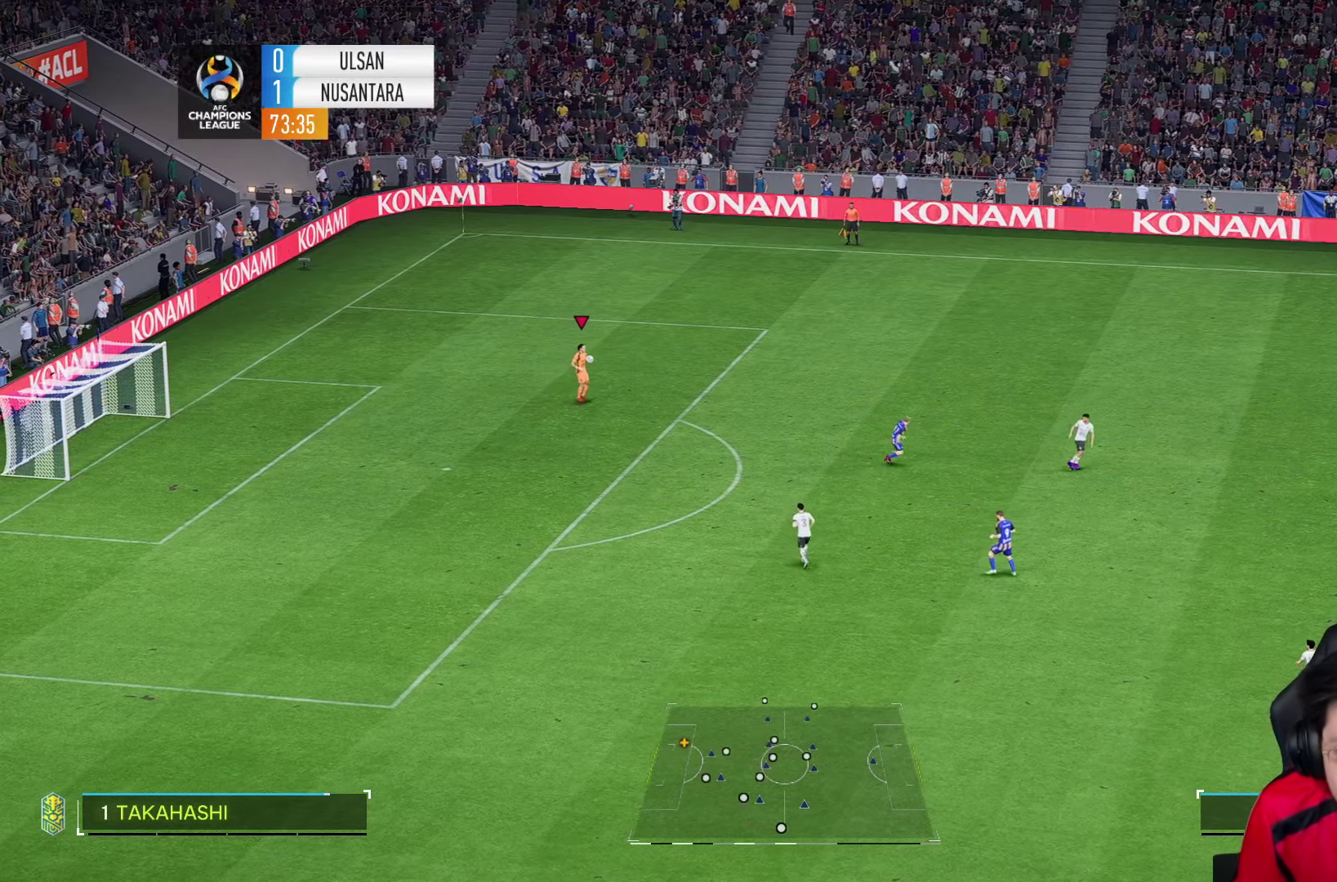
{"dt_ms": 1000, "buttons": ["R1"], "left_stick": "up", "right_stick": "center"}
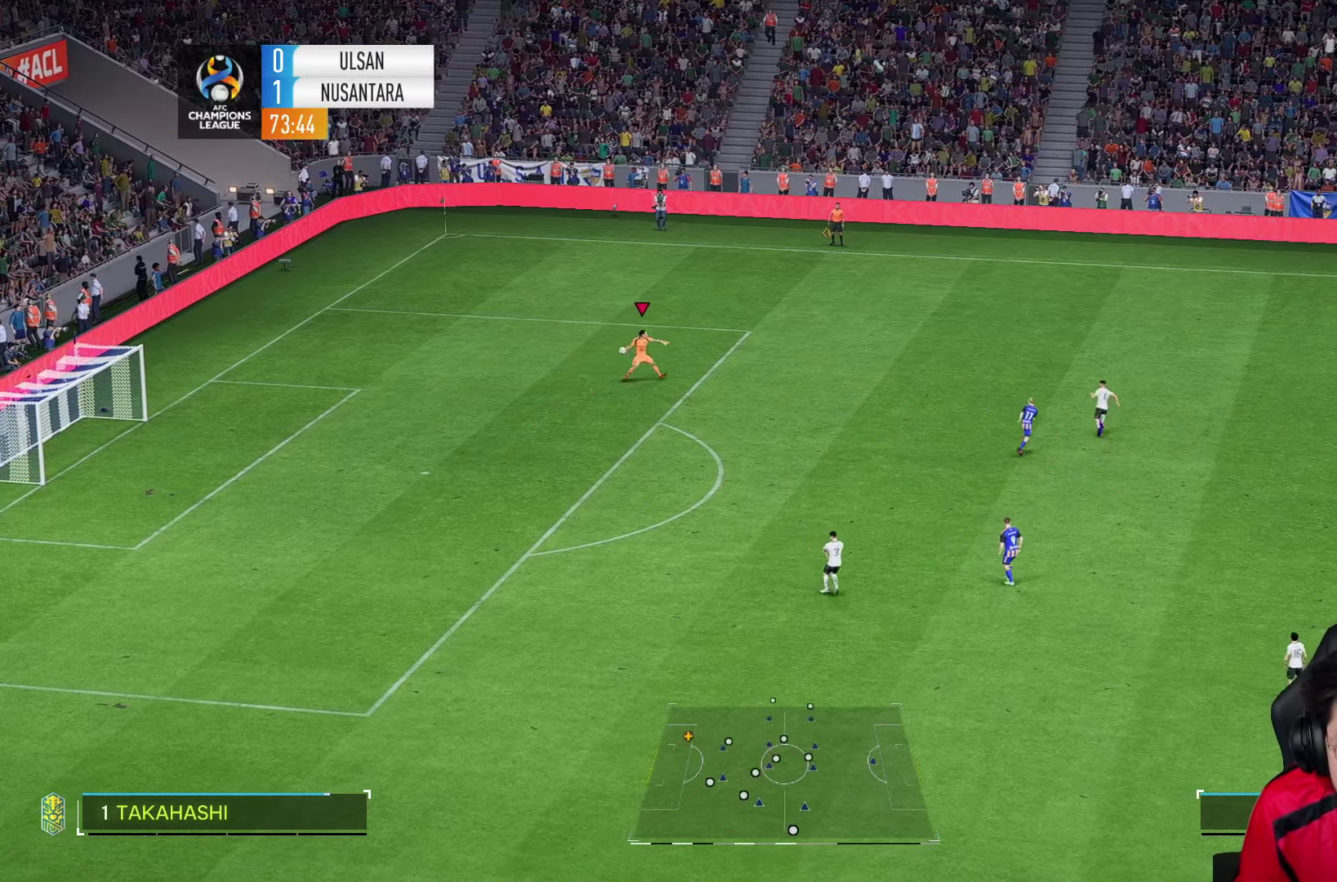
{"dt_ms": 500, "buttons": ["R1"], "left_stick": "left", "right_stick": "center", "events": [[200, "left_stick", "up-left"], [300, "left_stick", "left"]]}
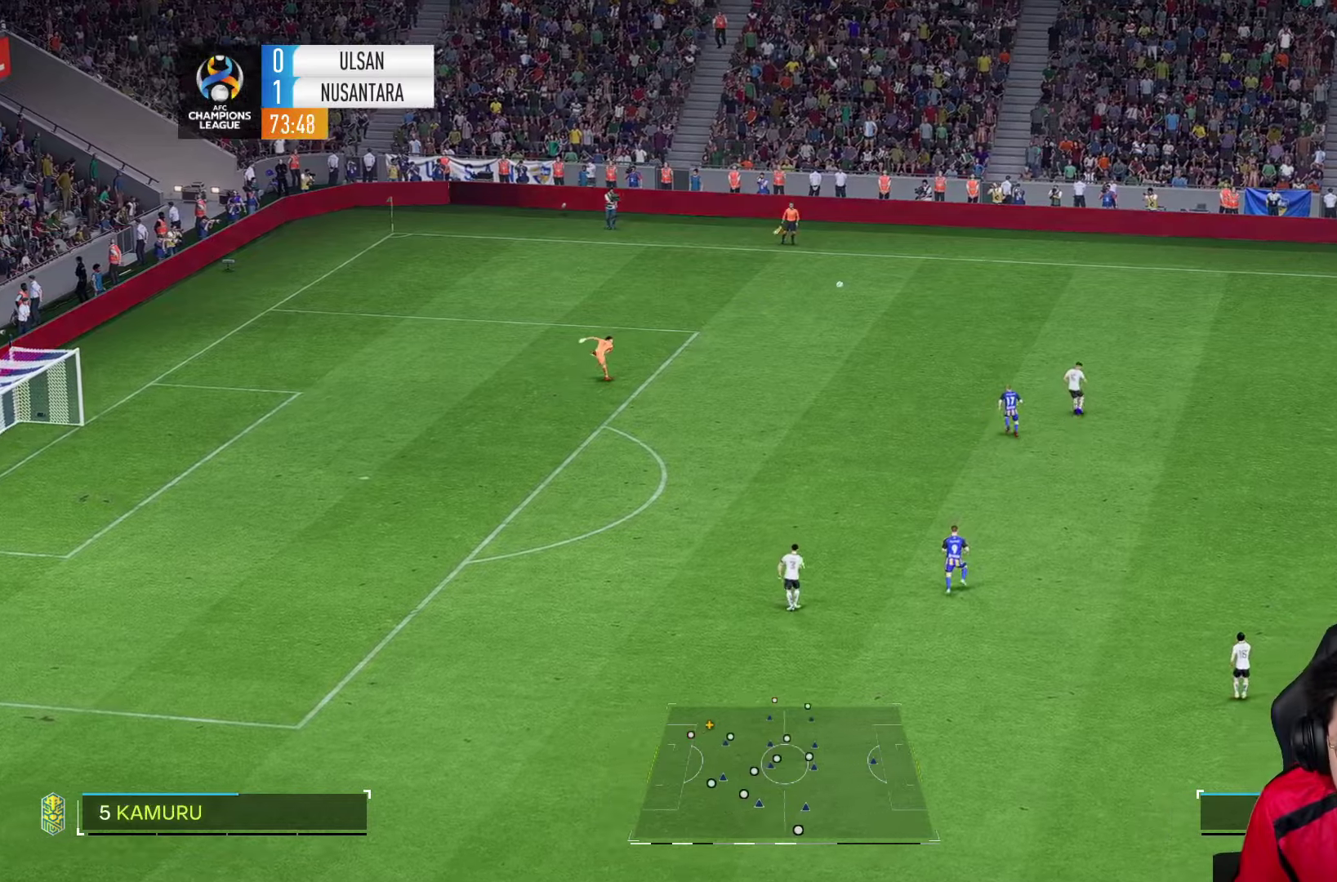
{"dt_ms": 500, "buttons": ["R1"], "left_stick": "left", "right_stick": "center", "events": []}
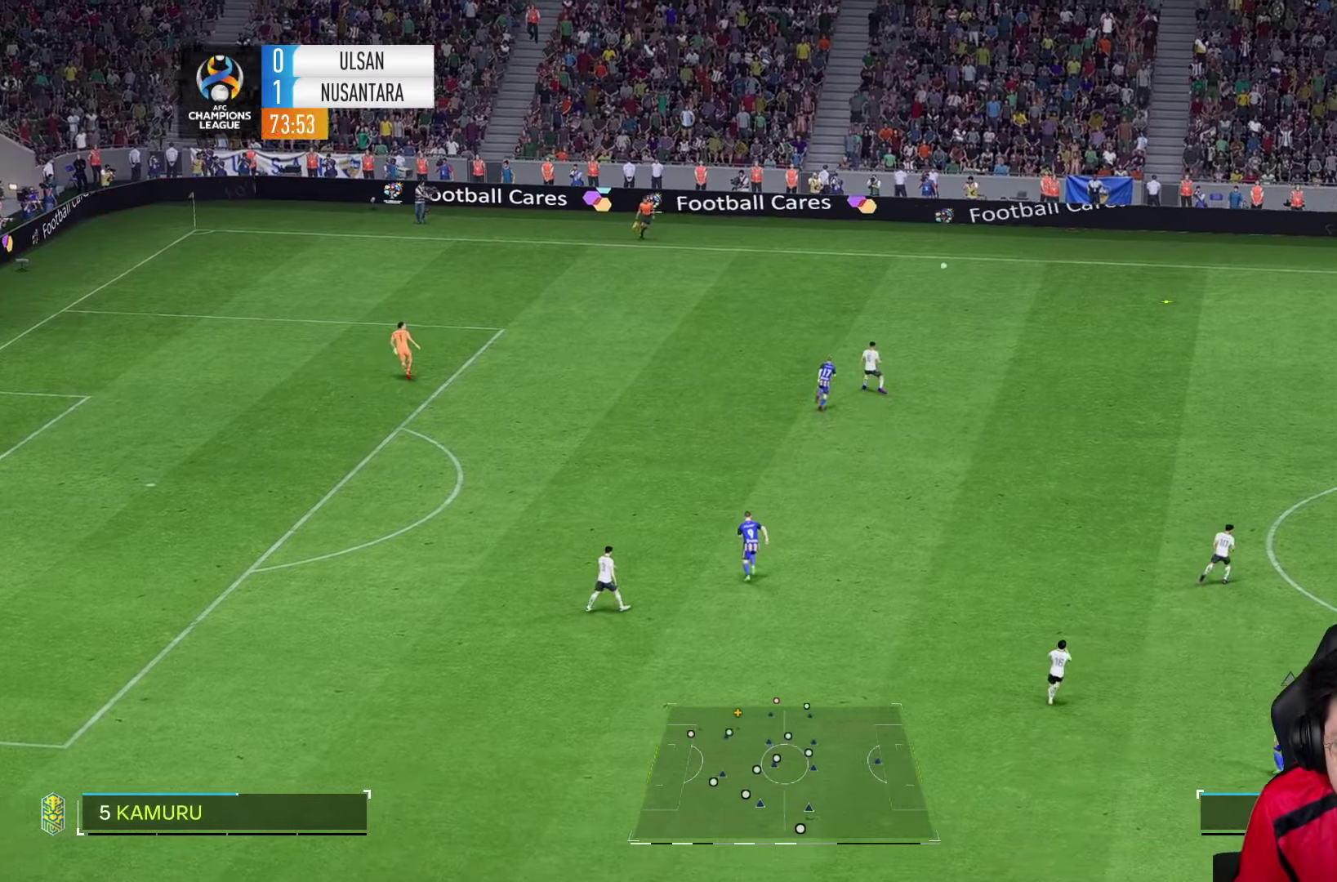
{"dt_ms": 500, "buttons": [], "left_stick": "left", "right_stick": "center", "events": [[267, "R1", "up"]]}
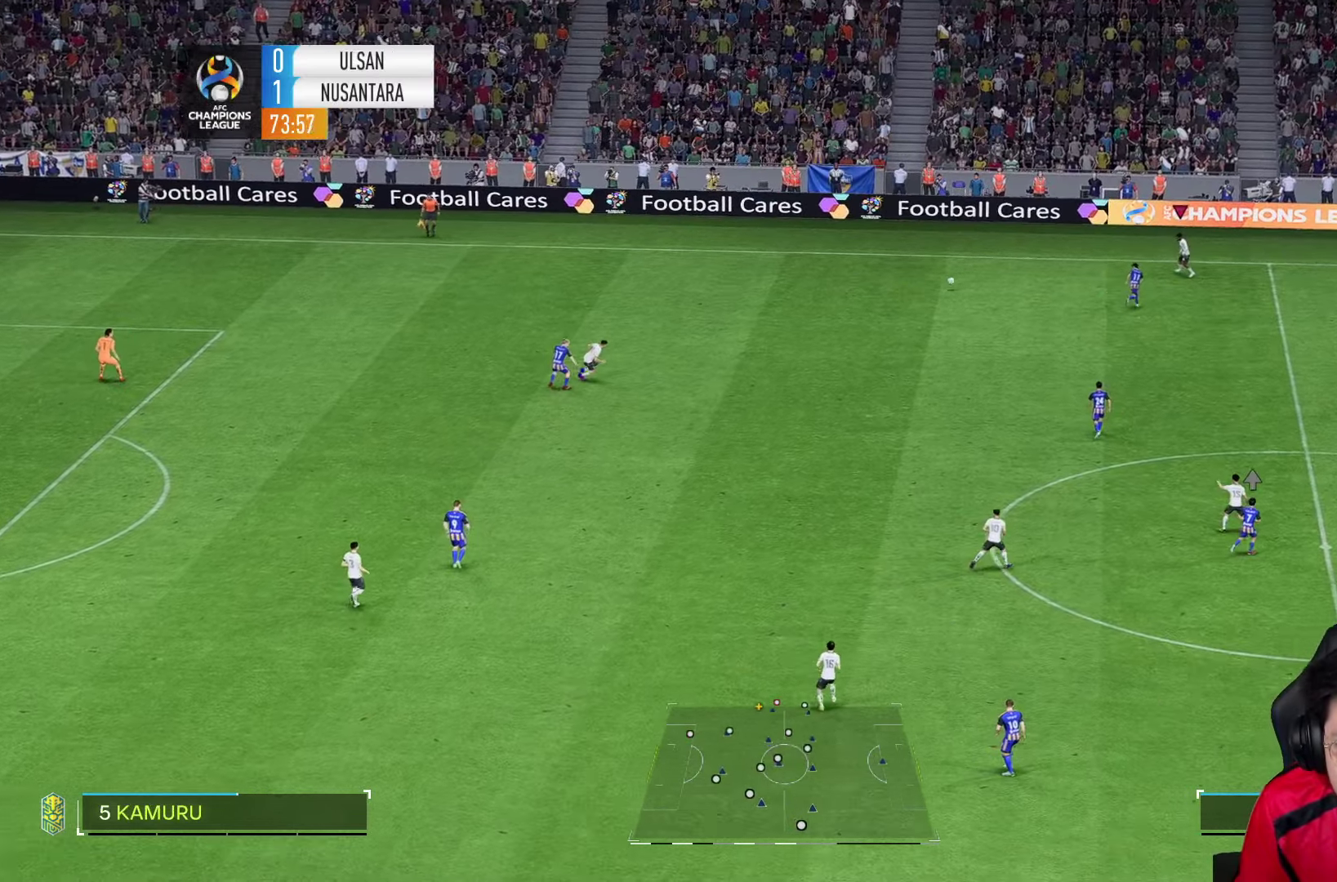
{"dt_ms": 500, "buttons": [], "left_stick": "left", "right_stick": "center", "events": []}